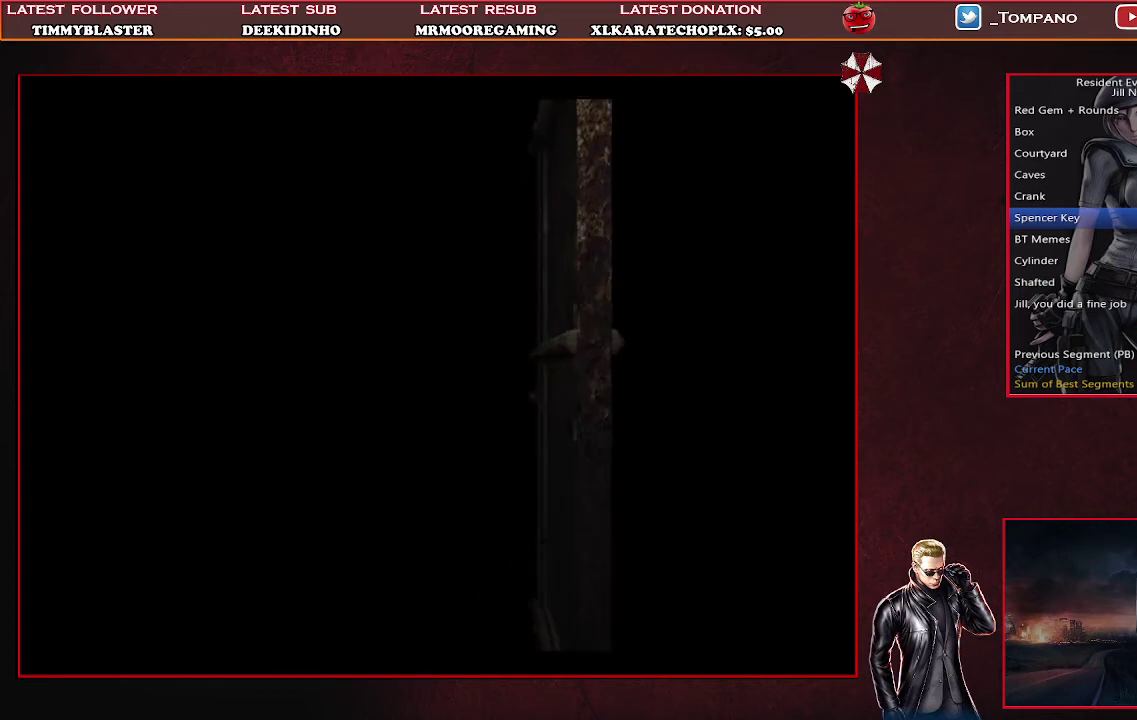
Gameplay with a controller (PlayStation layout); each line is a JSON object with the inputs held at the frame after it. "events" lists button and stick changes between this image and that frame as [ms after this image, input, new state], when the widget could be followed in between. Not read: R3 right_stick.
{"buttons": ["SQUARE", "DPAD_UP"], "left_stick": "center", "events": [[167, "DPAD_UP", "down"], [200, "SQUARE", "down"]]}
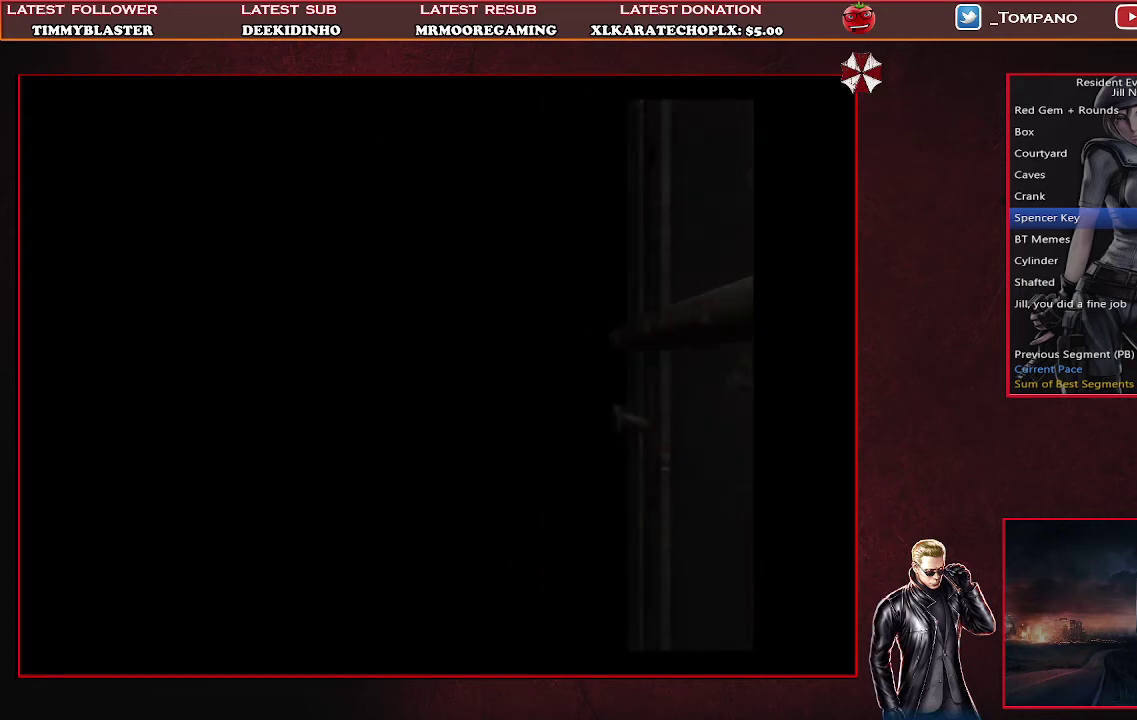
{"buttons": ["SQUARE", "DPAD_UP"], "left_stick": "center", "events": []}
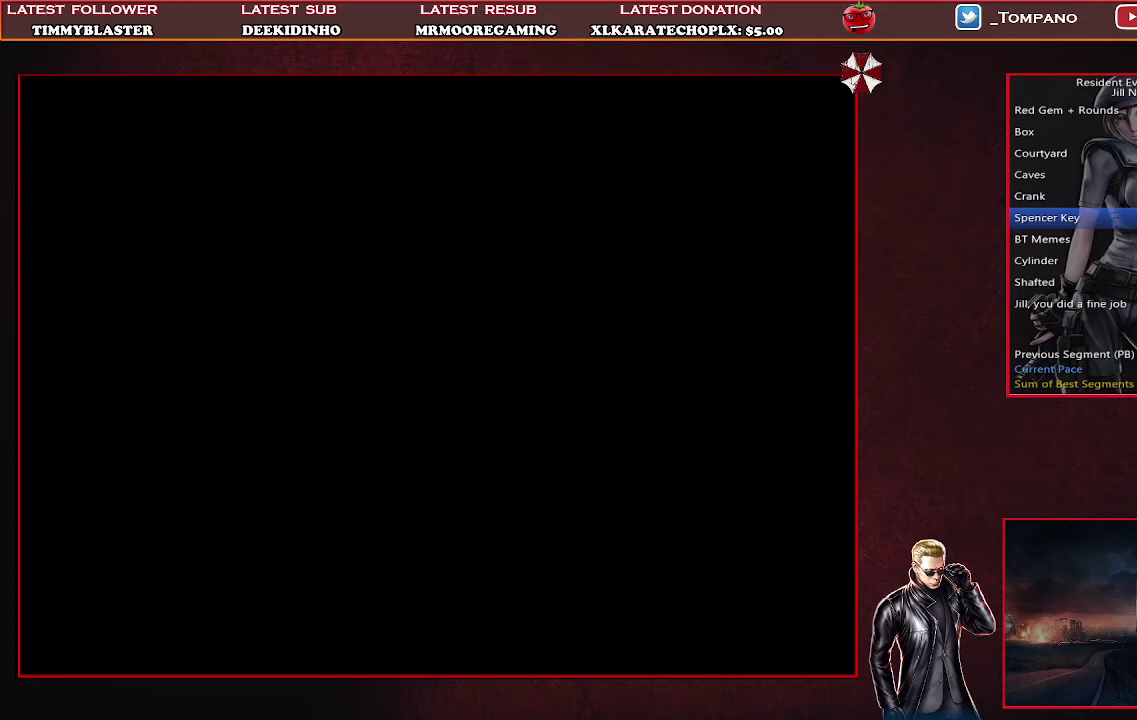
{"buttons": ["SQUARE", "DPAD_UP"], "left_stick": "center", "events": []}
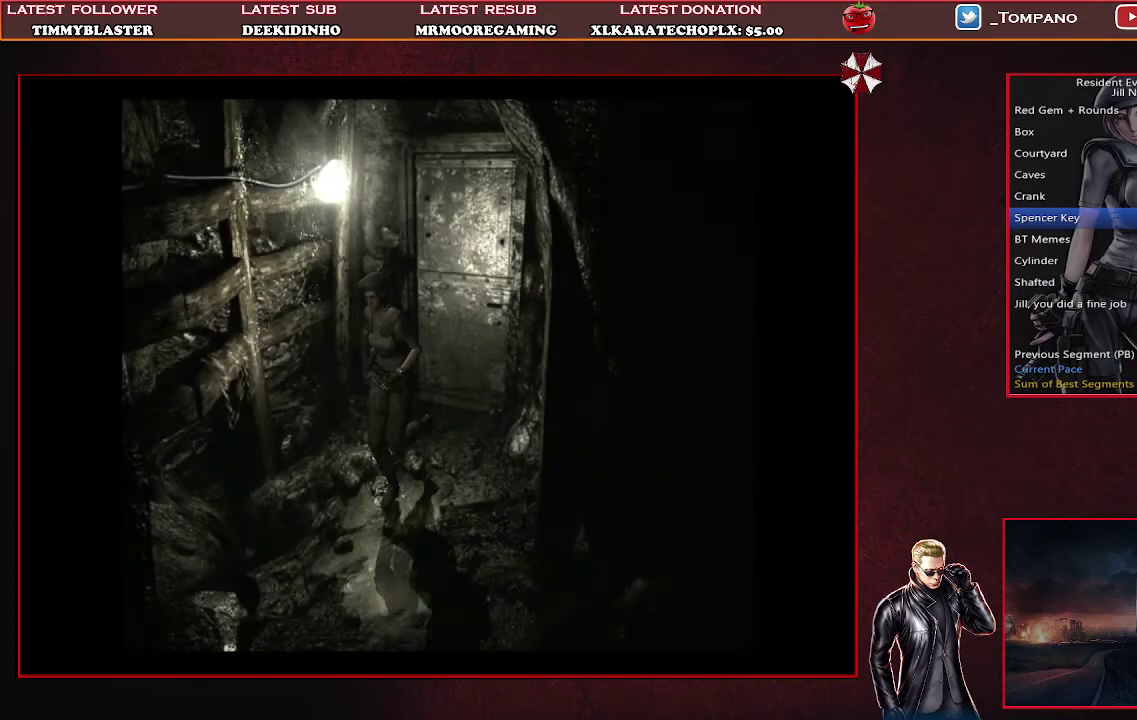
{"buttons": ["SQUARE", "DPAD_UP", "DPAD_LEFT"], "left_stick": "center", "events": [[100, "DPAD_LEFT", "down"]]}
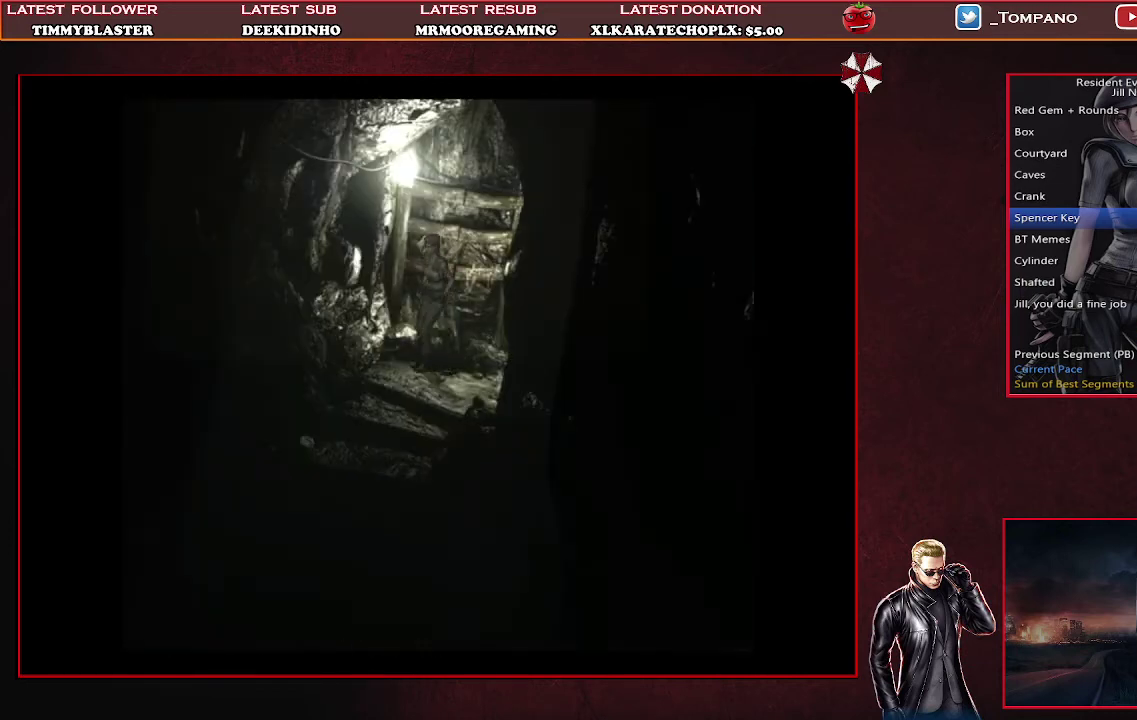
{"buttons": ["SQUARE", "DPAD_UP"], "left_stick": "center", "events": [[100, "DPAD_LEFT", "up"], [433, "DPAD_LEFT", "down"], [500, "DPAD_LEFT", "up"]]}
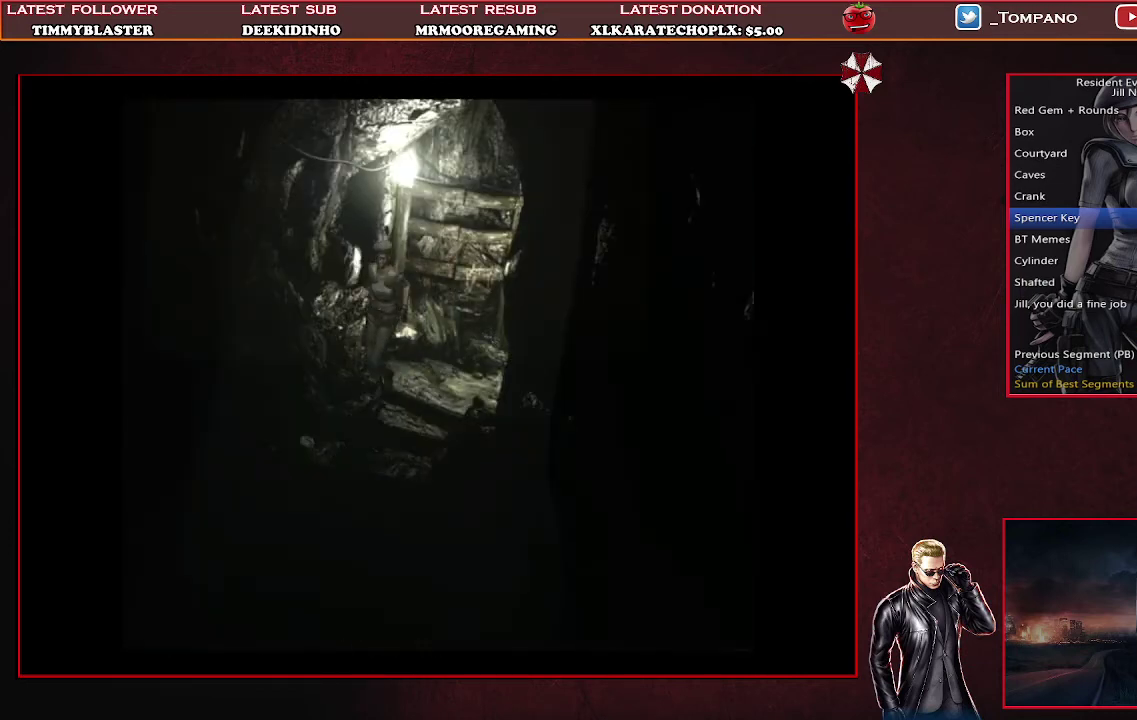
{"buttons": ["SQUARE", "DPAD_UP"], "left_stick": "center", "events": [[300, "DPAD_LEFT", "down"], [367, "DPAD_LEFT", "up"]]}
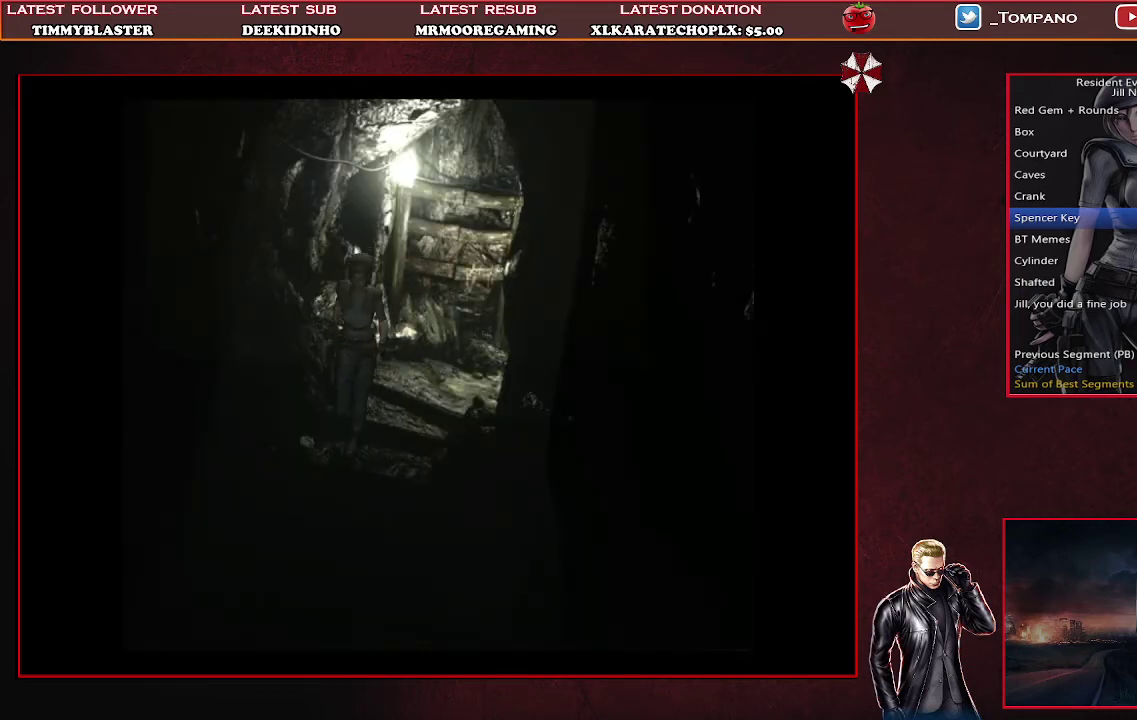
{"buttons": ["SQUARE", "DPAD_UP"], "left_stick": "center", "events": []}
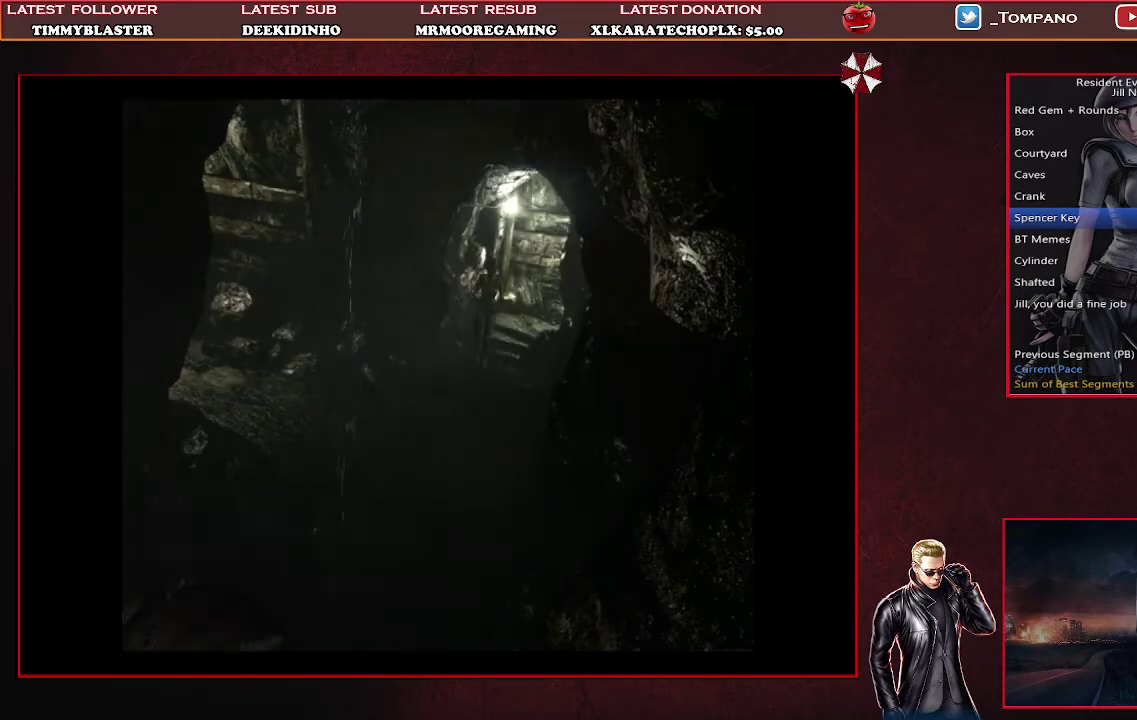
{"buttons": ["SQUARE", "DPAD_UP", "DPAD_RIGHT"], "left_stick": "center", "events": [[300, "DPAD_RIGHT", "down"]]}
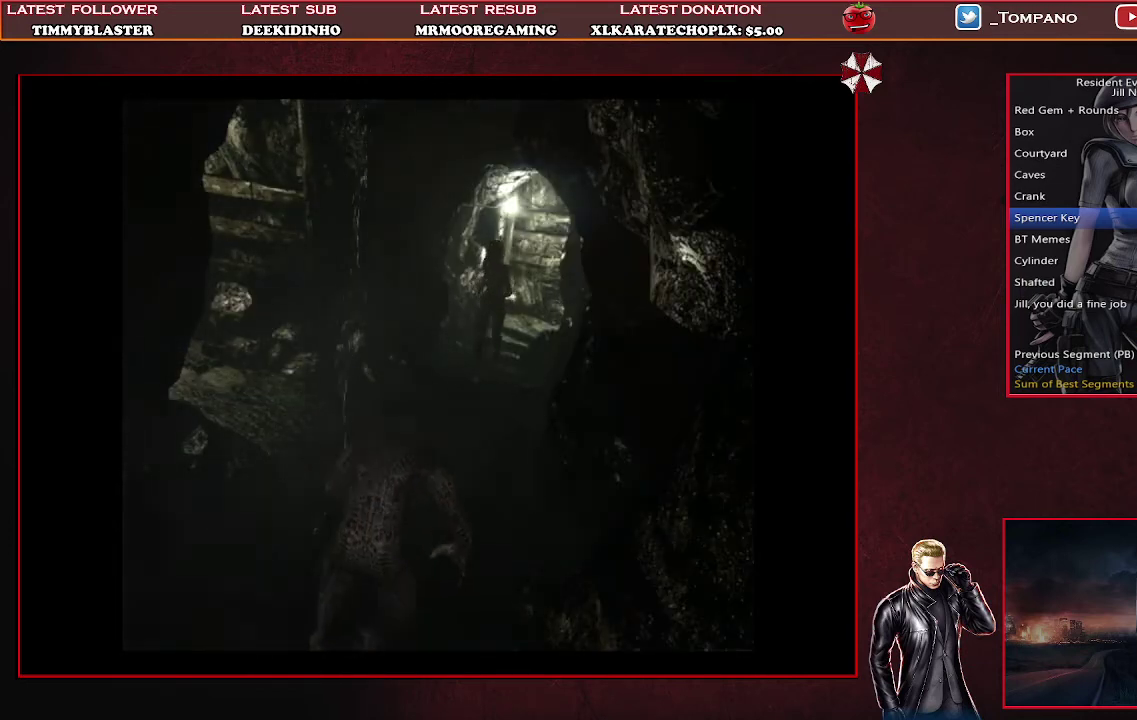
{"buttons": ["SQUARE", "DPAD_UP", "DPAD_RIGHT"], "left_stick": "center", "events": [[200, "DPAD_RIGHT", "up"], [500, "DPAD_RIGHT", "down"]]}
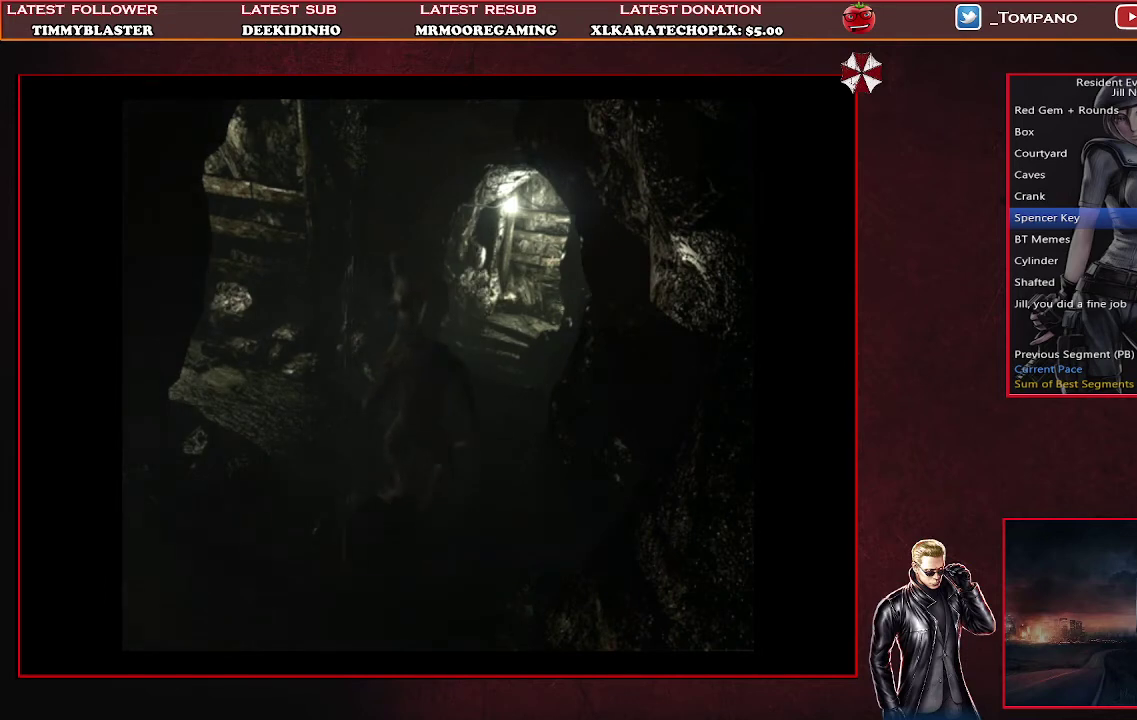
{"buttons": ["SQUARE", "DPAD_UP"], "left_stick": "center", "events": [[267, "DPAD_RIGHT", "up"]]}
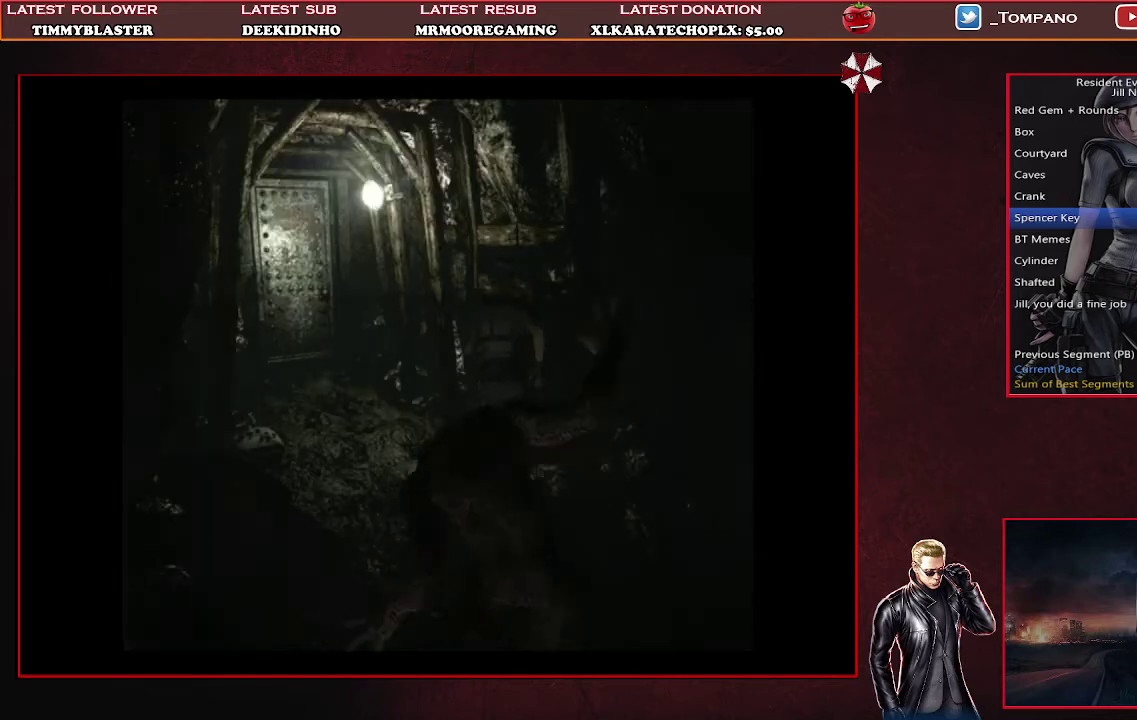
{"buttons": ["SQUARE", "DPAD_UP", "DPAD_LEFT"], "left_stick": "center", "events": [[500, "DPAD_LEFT", "down"]]}
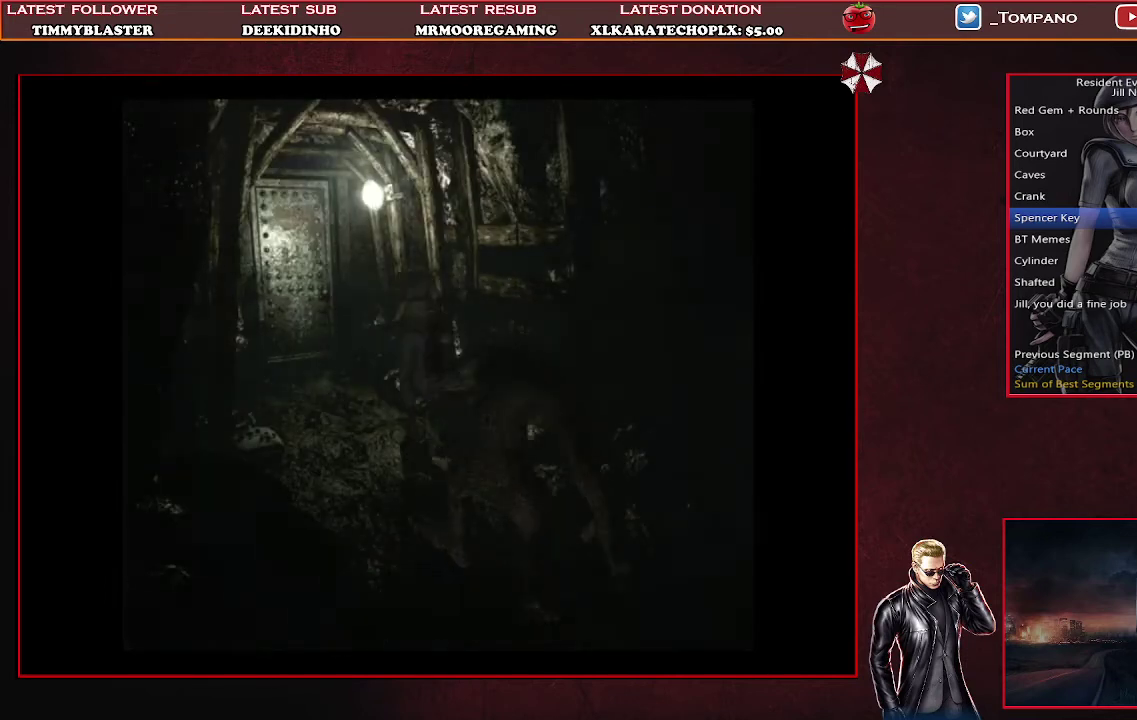
{"buttons": ["CROSS", "SQUARE", "DPAD_UP"], "left_stick": "center", "events": [[67, "CROSS", "down"], [133, "DPAD_LEFT", "up"]]}
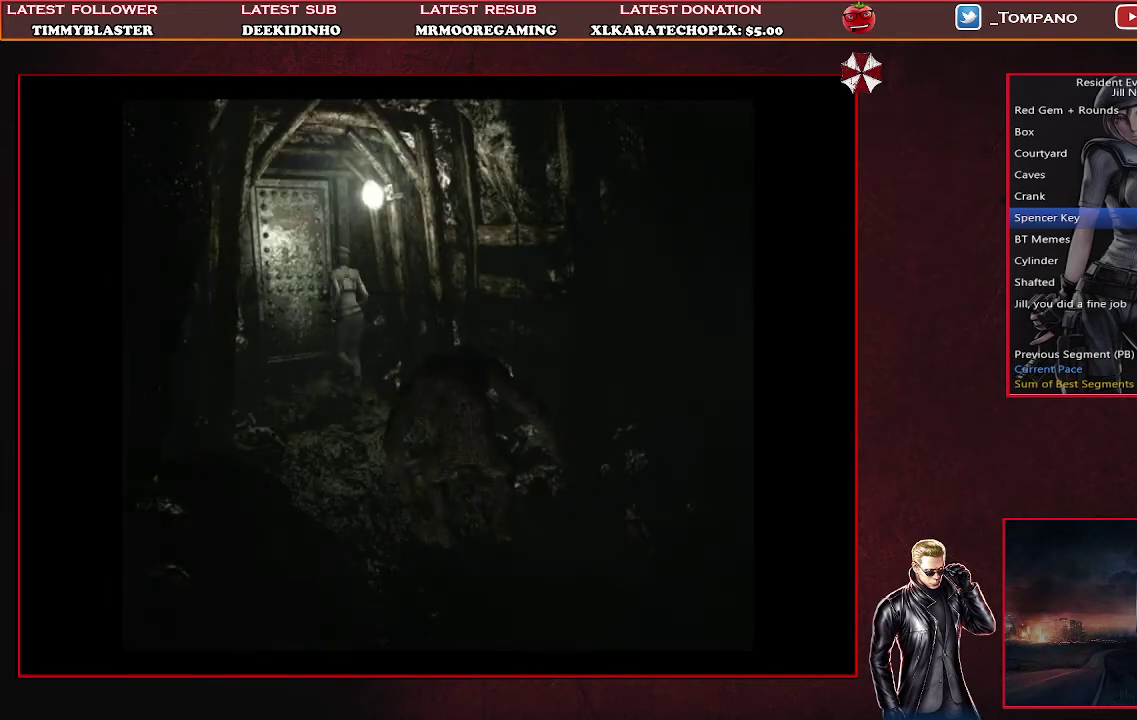
{"buttons": ["CROSS", "SQUARE"], "left_stick": "center", "events": [[133, "DPAD_RIGHT", "down"], [367, "DPAD_RIGHT", "up"], [500, "DPAD_UP", "up"]]}
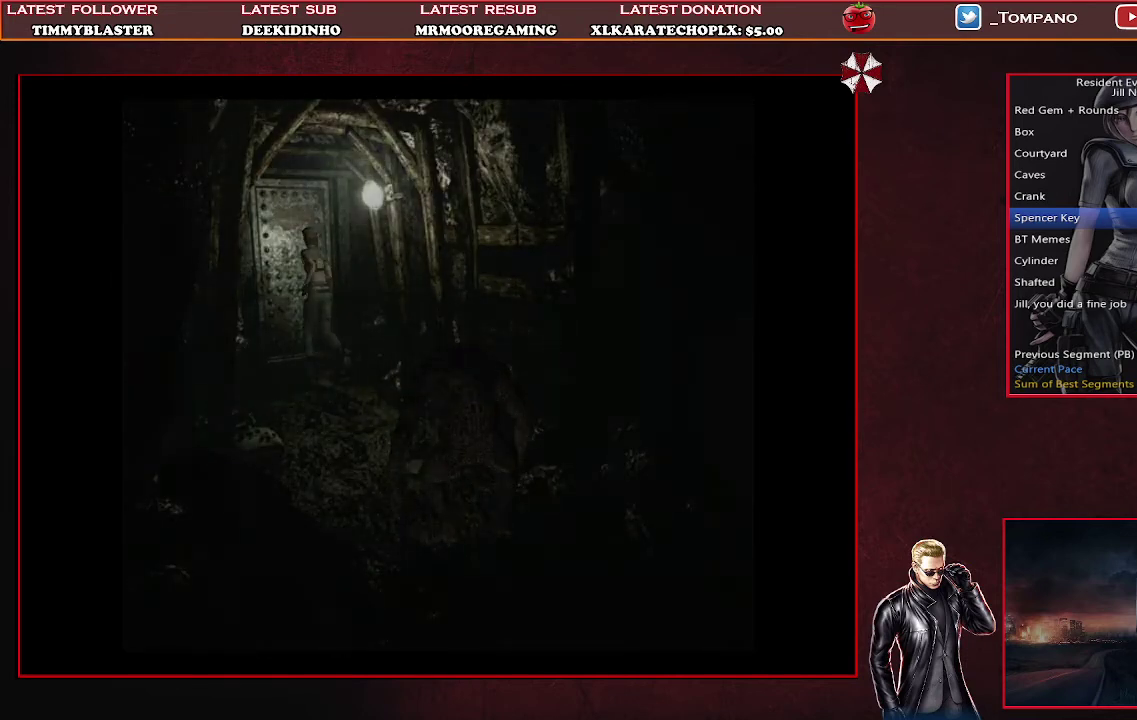
{"buttons": [], "left_stick": "center", "events": [[67, "CROSS", "up"], [100, "SQUARE", "up"]]}
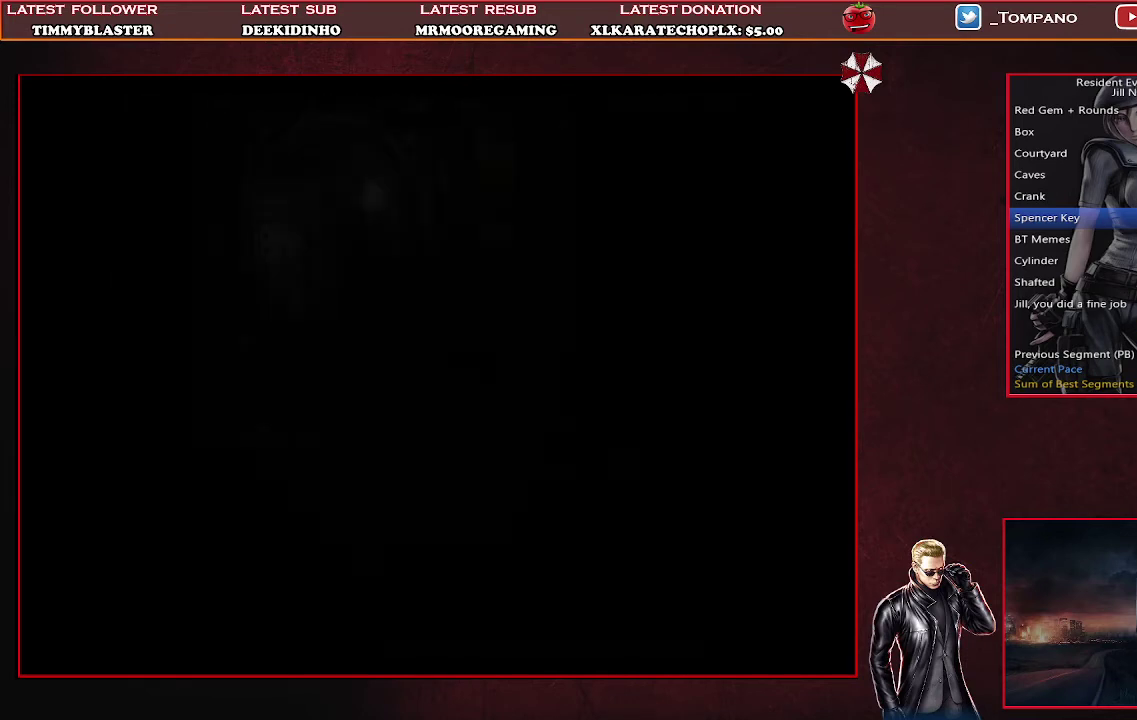
{"buttons": [], "left_stick": "center", "events": []}
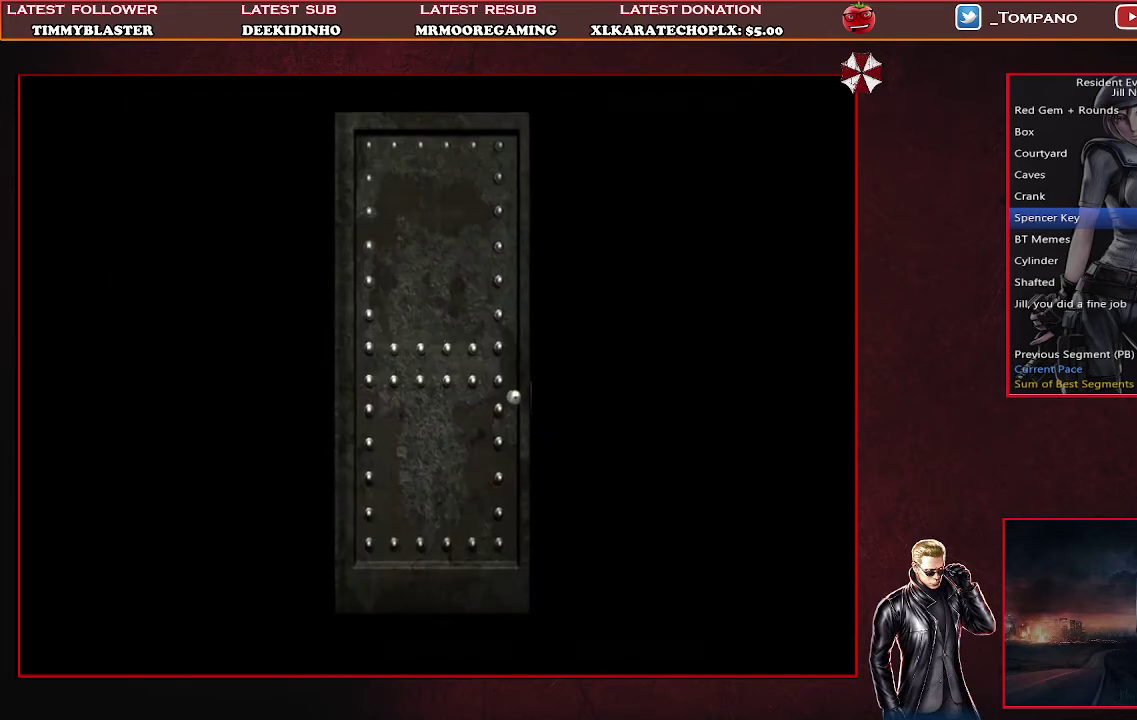
{"buttons": [], "left_stick": "center", "events": []}
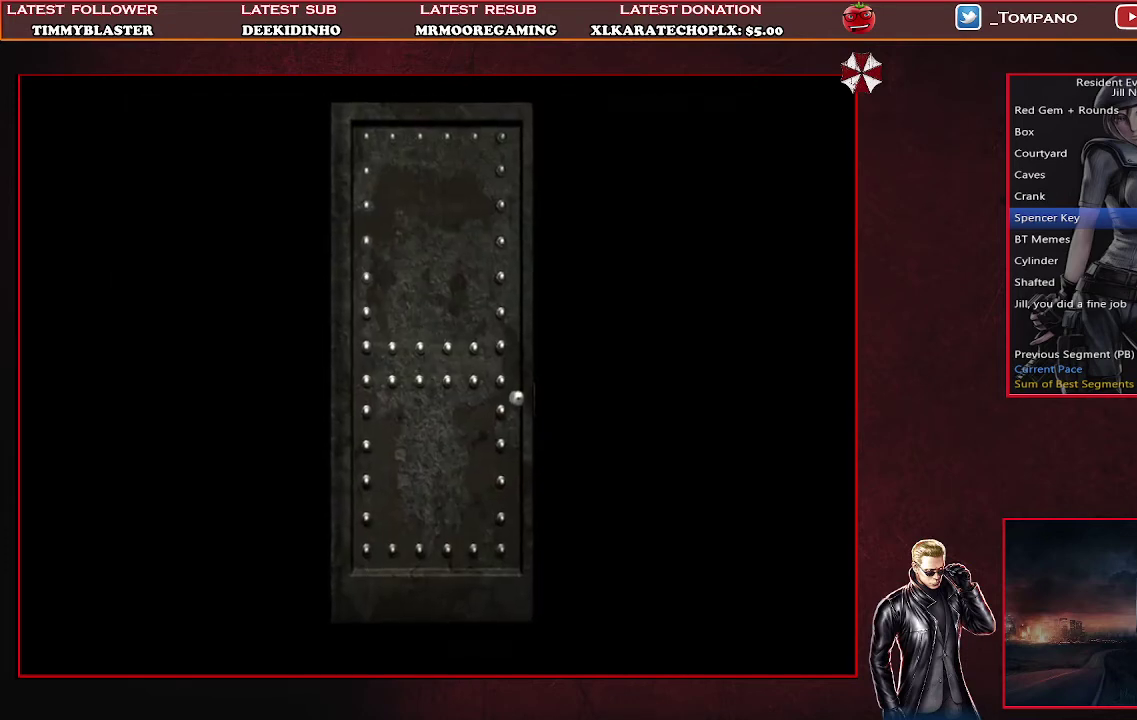
{"buttons": [], "left_stick": "center", "events": []}
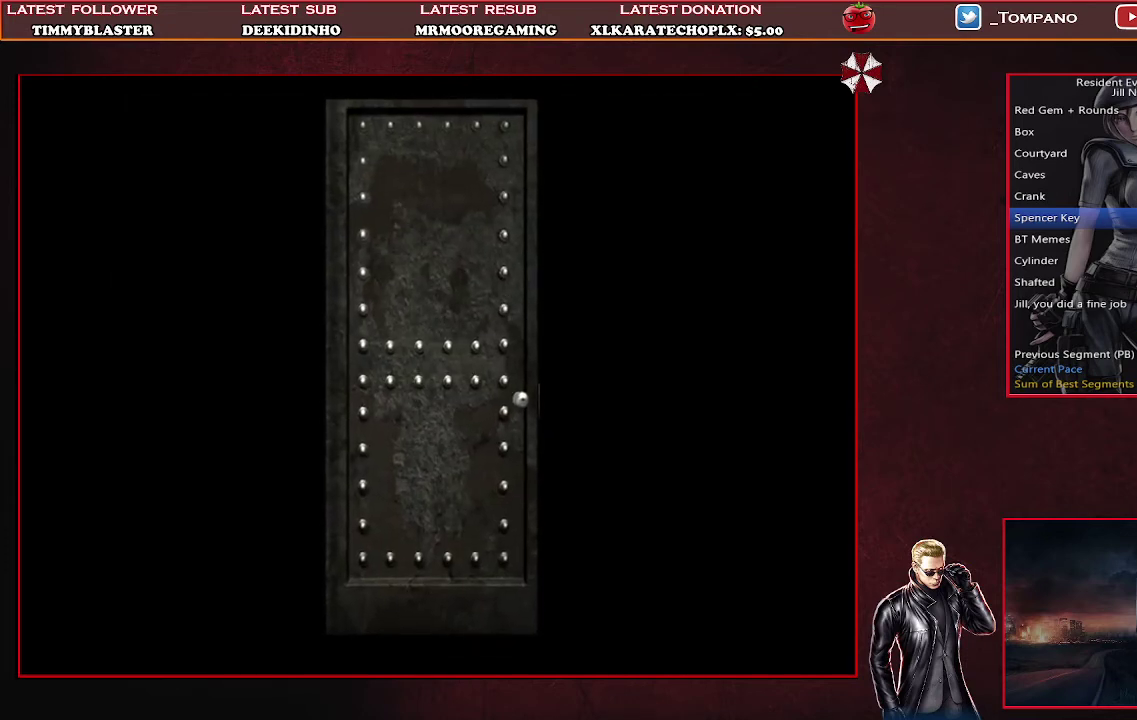
{"buttons": [], "left_stick": "center", "events": []}
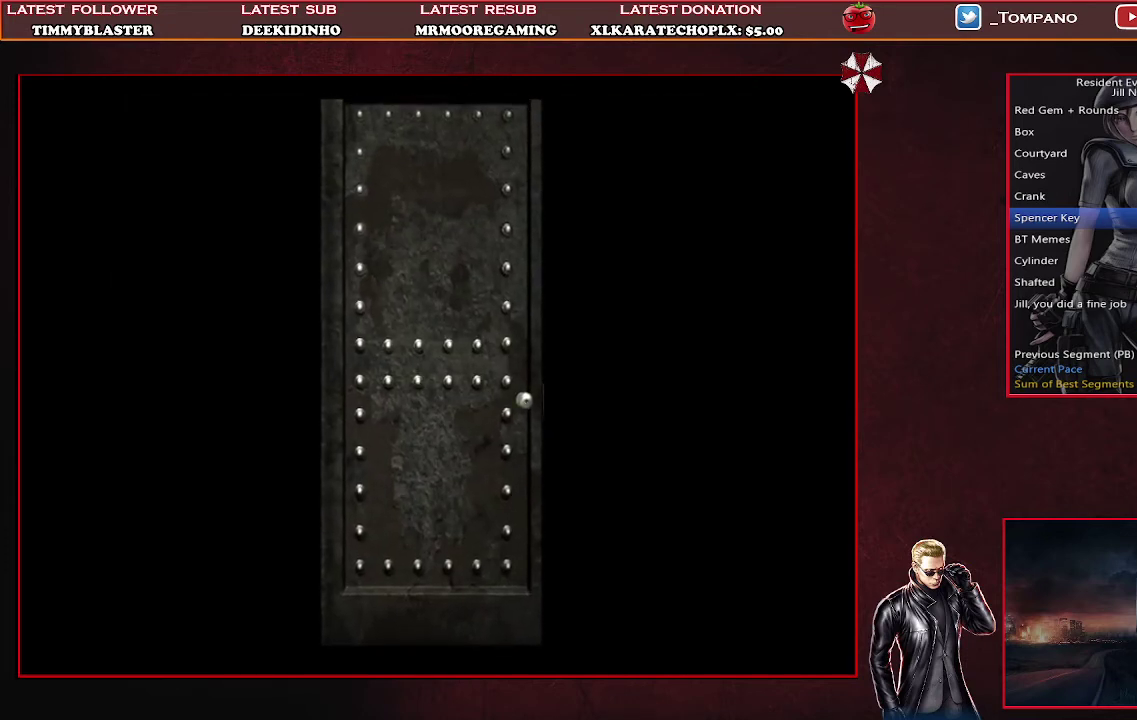
{"buttons": [], "left_stick": "center", "events": []}
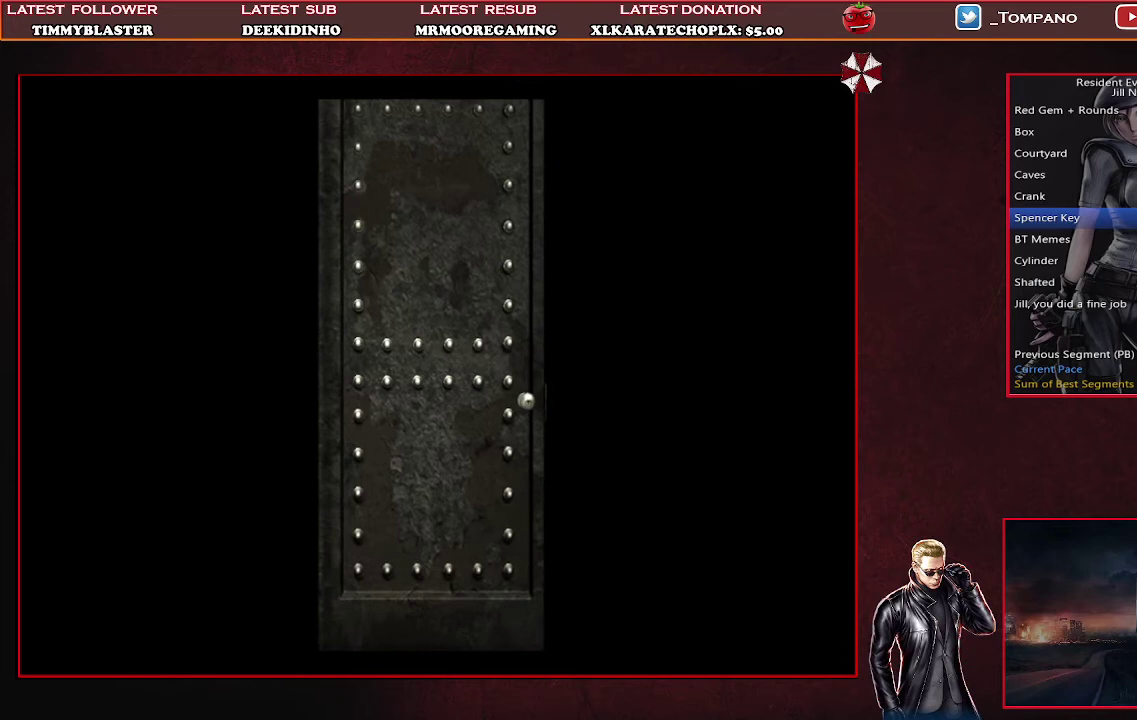
{"buttons": [], "left_stick": "center", "events": []}
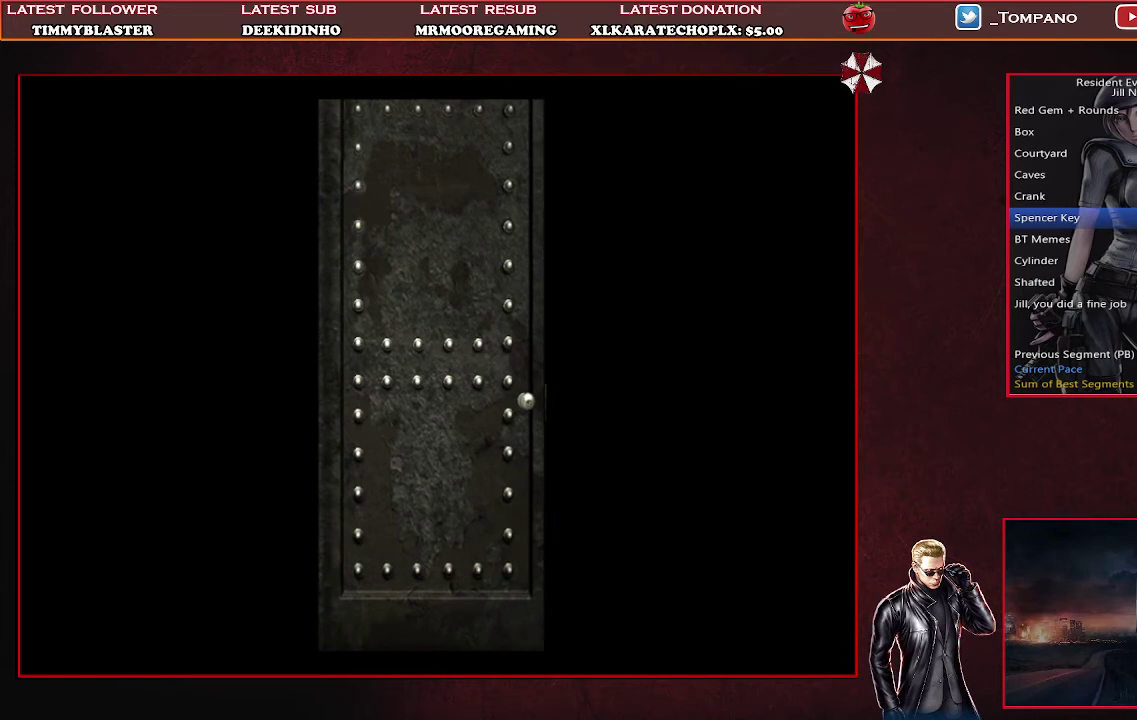
{"buttons": [], "left_stick": "center", "events": []}